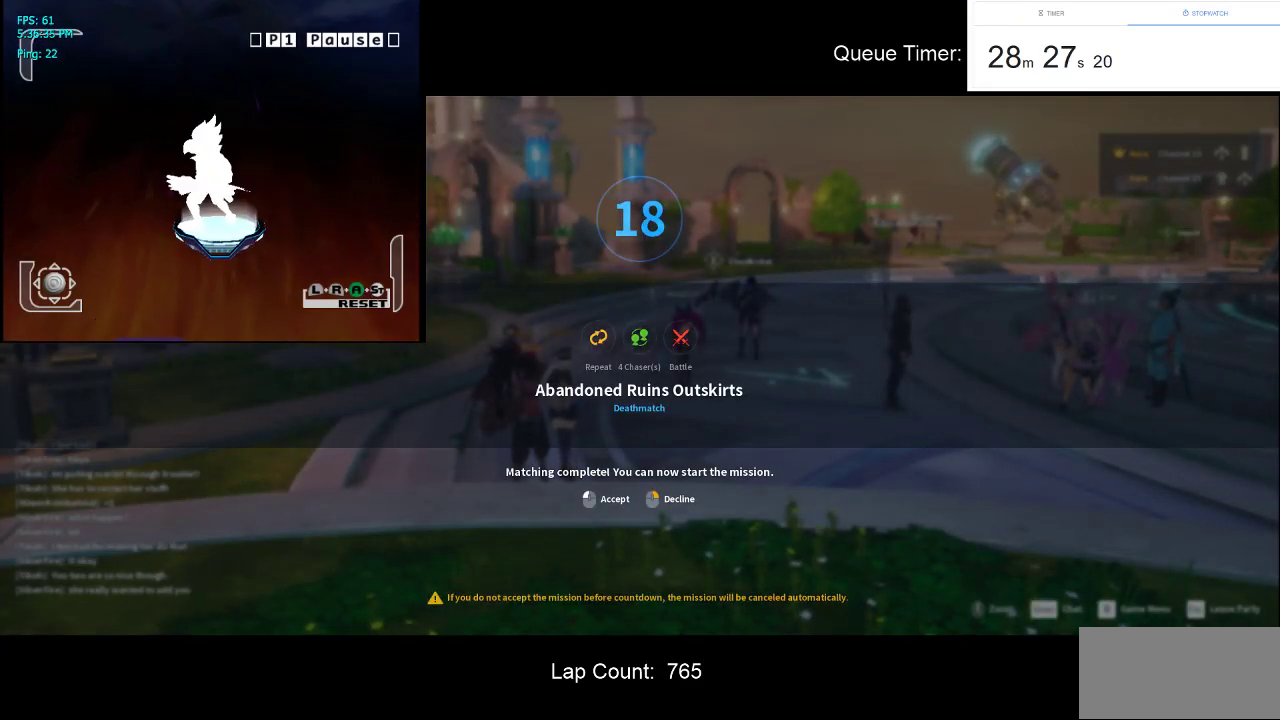
Gameplay with keyboard and mouse; each line is a JSON object with the keys and mouse buttons held at the frame after it. "events" lists presses ("down") and releases ("up") of "a", "ctrl", "d", "e", "f", "q", "r", "s", "shift", "space", "tab", "w", "mouse_left", "mouse_wheel" and "mouse_right" between this image and that frame as [ms after this image, input, new state], when the widget could be followed in between. "mouse_left", "mouse_wheel", "mouse_right" = the "left", "wheel", "right" buttons of the "mouse" list. No other keys are recorded. "wheel" means that the mouse wheel is clicked or scrolled. Not read: mouse_move.
{"keys": [], "mouse": [], "events": [[334, "mouse_left", "down"], [467, "mouse_left", "up"]]}
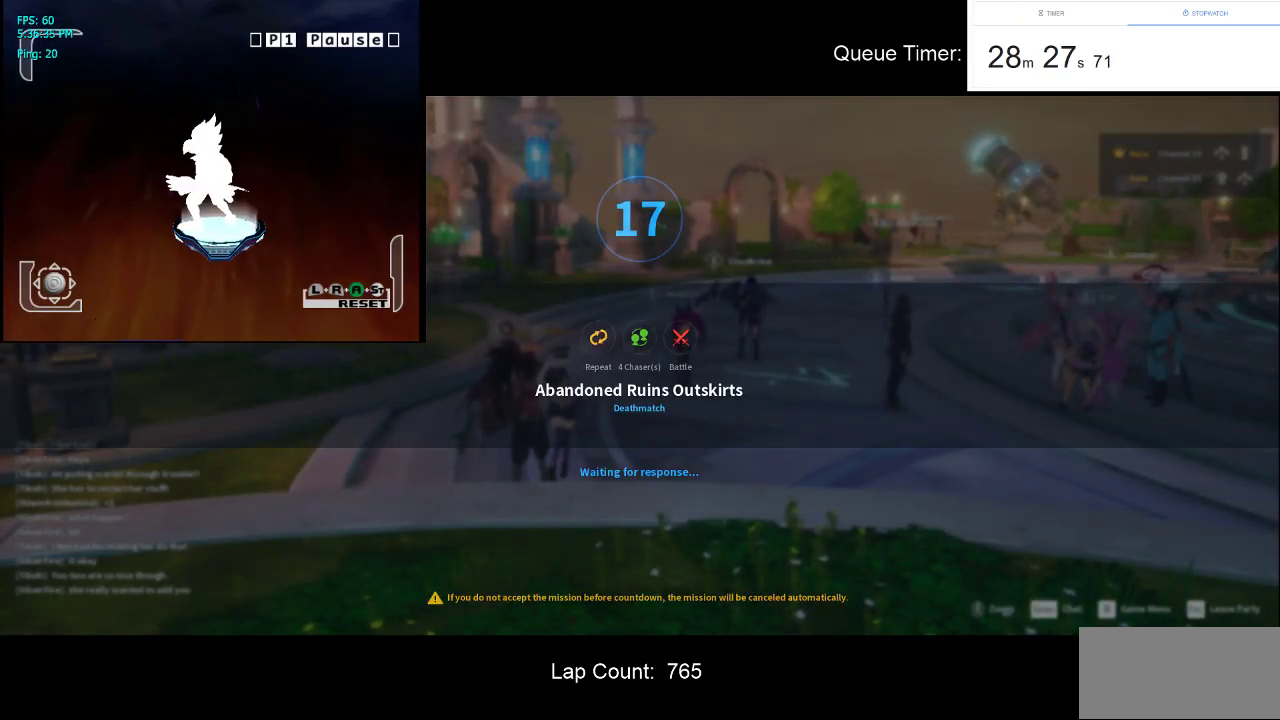
{"keys": [], "mouse": [], "events": []}
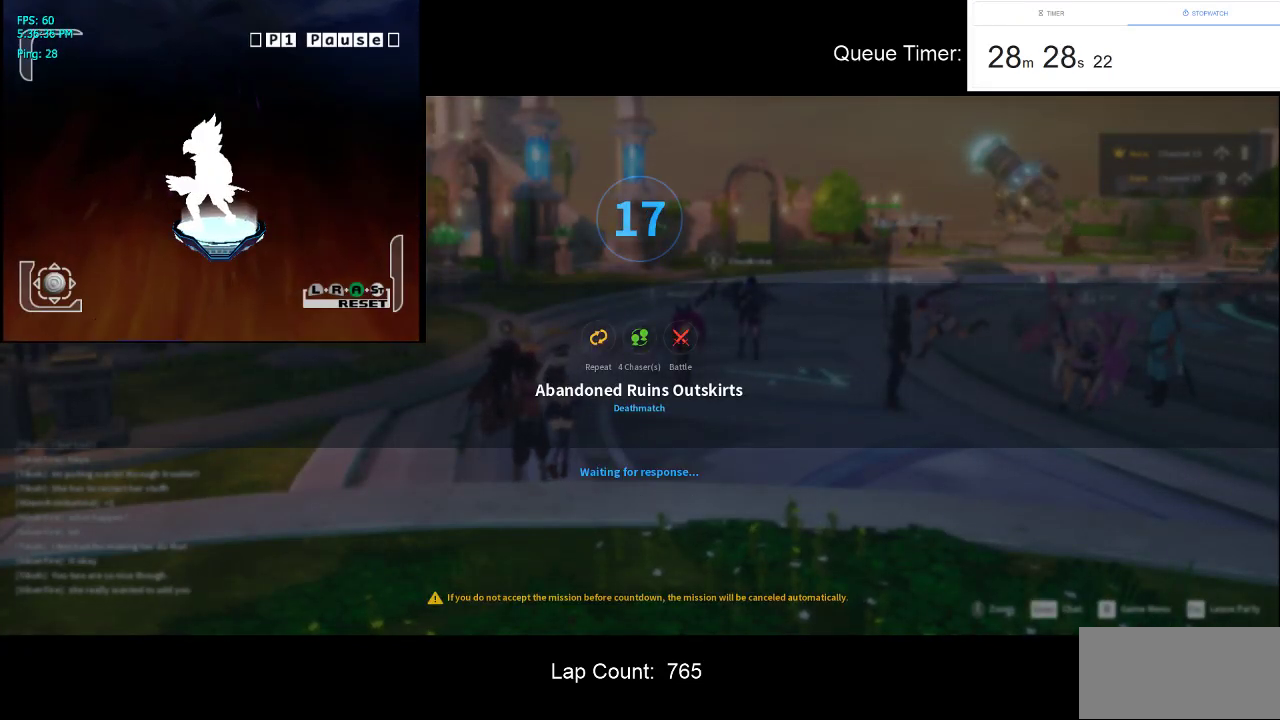
{"keys": ["tab"], "mouse": [], "events": [[367, "tab", "down"]]}
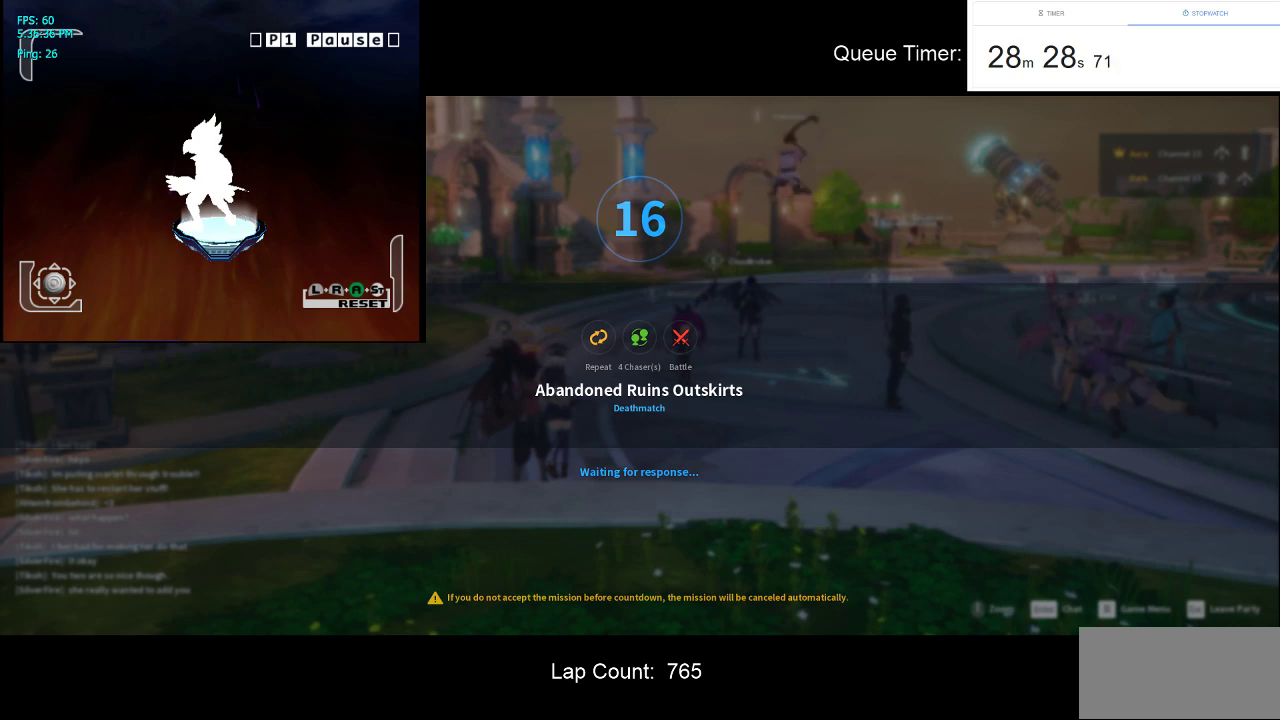
{"keys": [], "mouse": [], "events": [[50, "tab", "up"]]}
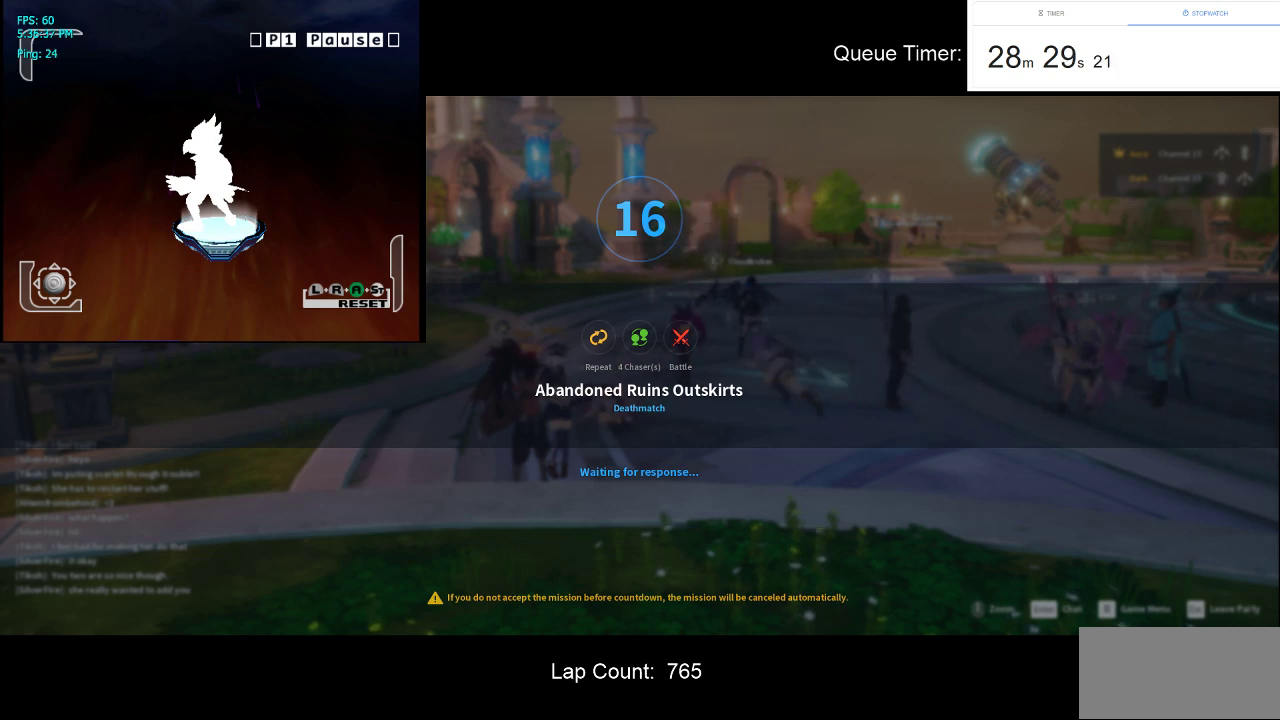
{"keys": [], "mouse": [], "events": [[250, "mouse_left", "down"], [400, "mouse_left", "up"]]}
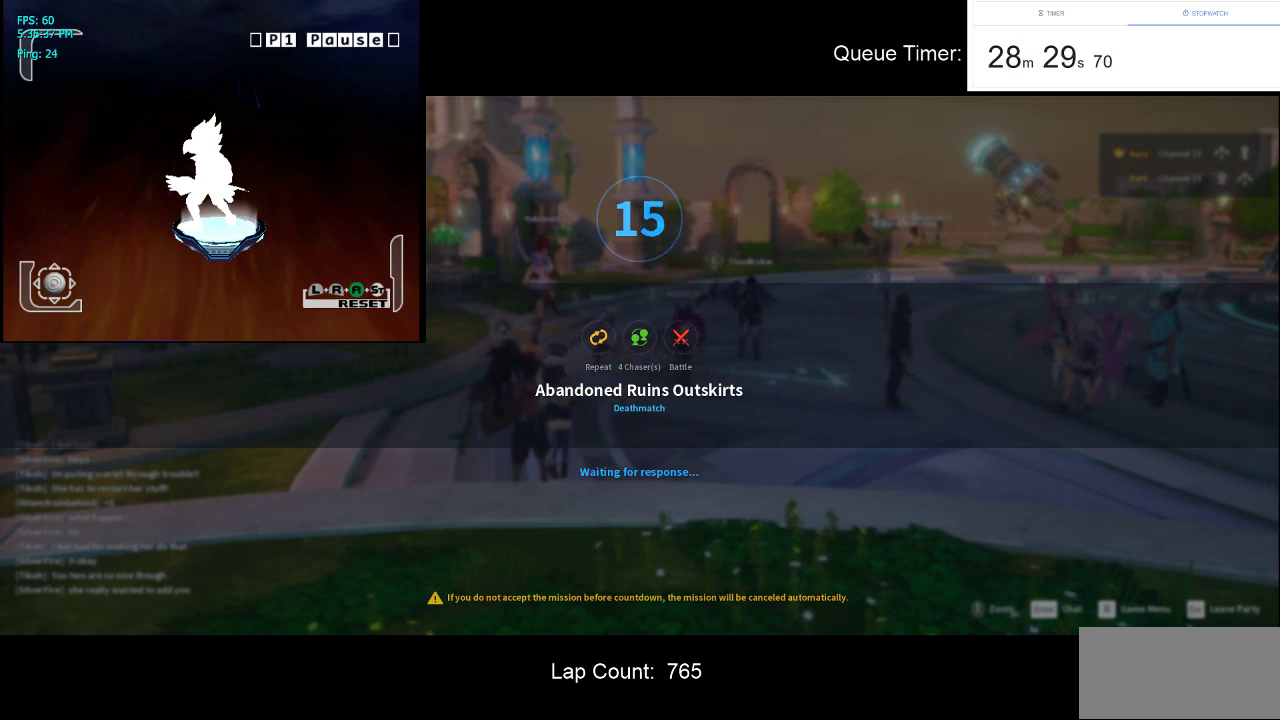
{"keys": [], "mouse": [], "events": []}
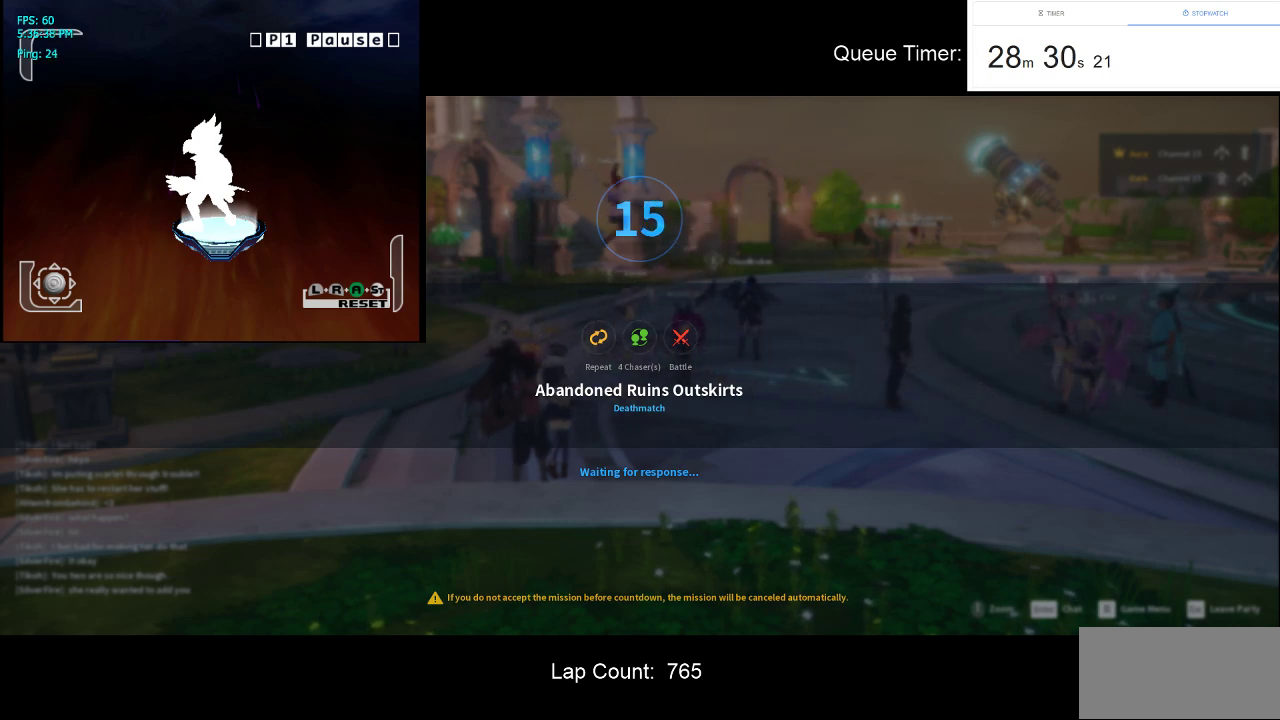
{"keys": [], "mouse": [], "events": [[100, "mouse_left", "down"], [184, "mouse_left", "up"]]}
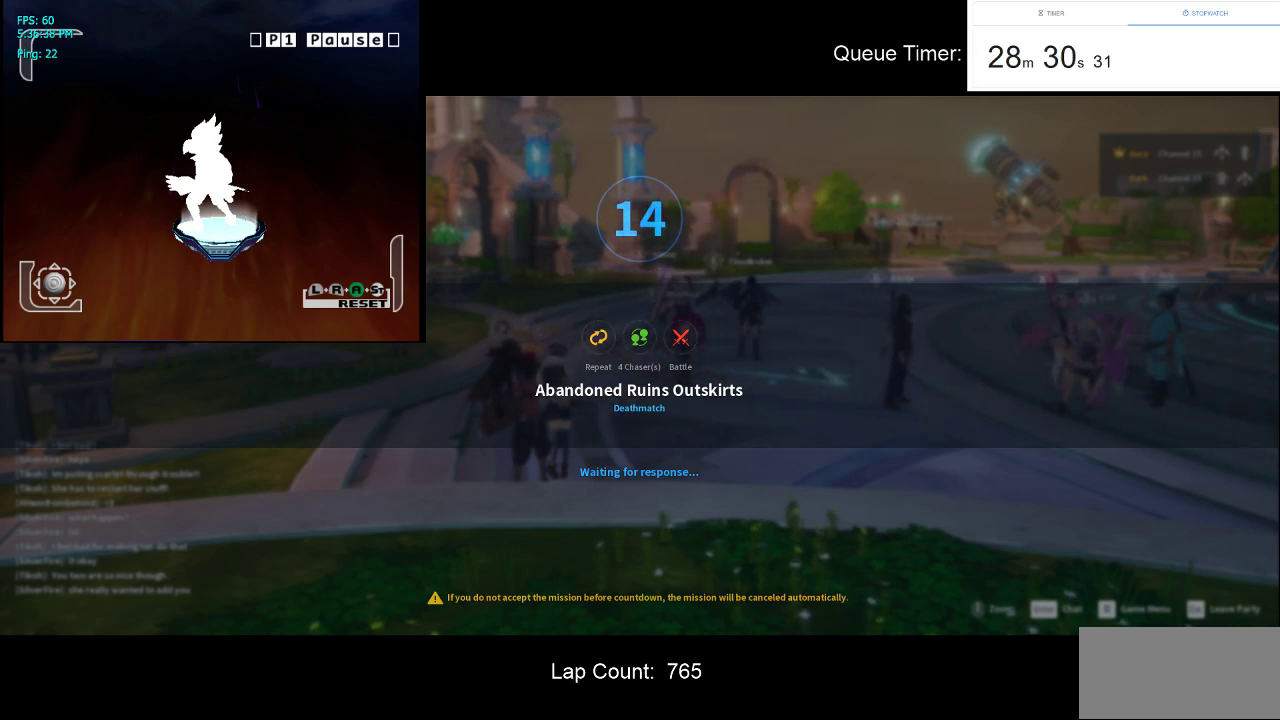
{"keys": [], "mouse": [], "events": []}
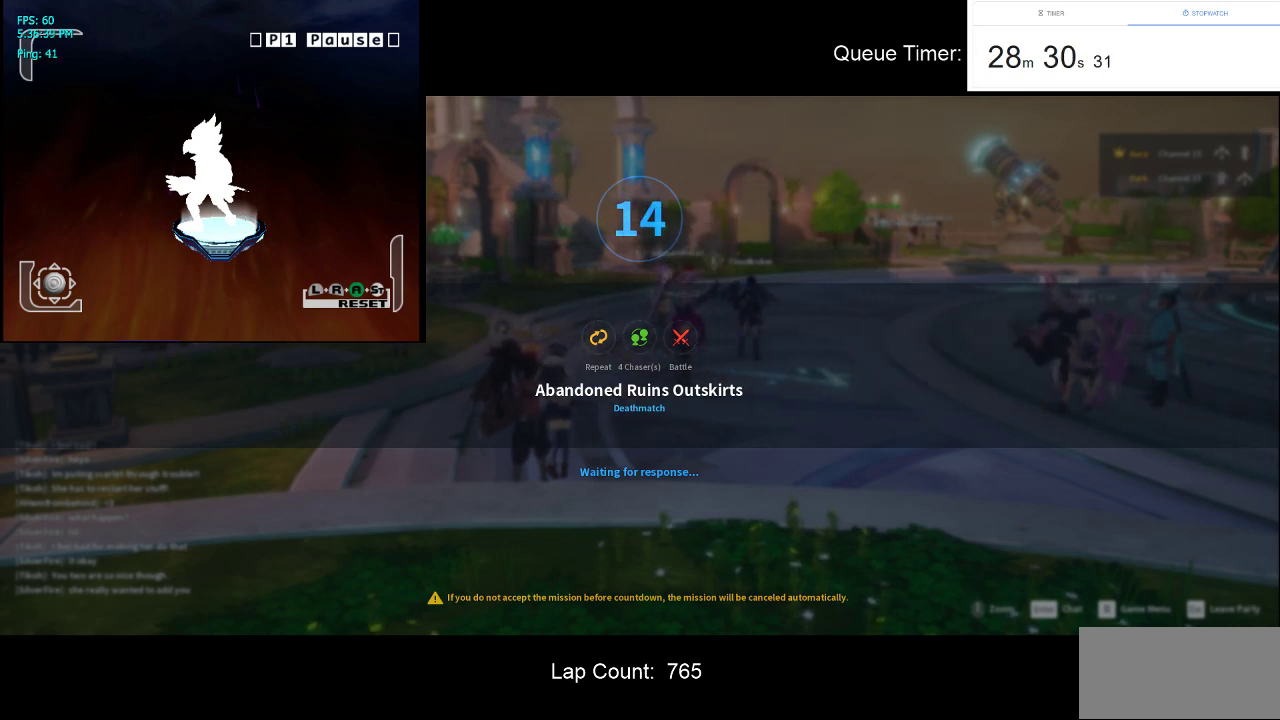
{"keys": [], "mouse": [], "events": [[34, "mouse_left", "down"], [134, "mouse_left", "up"]]}